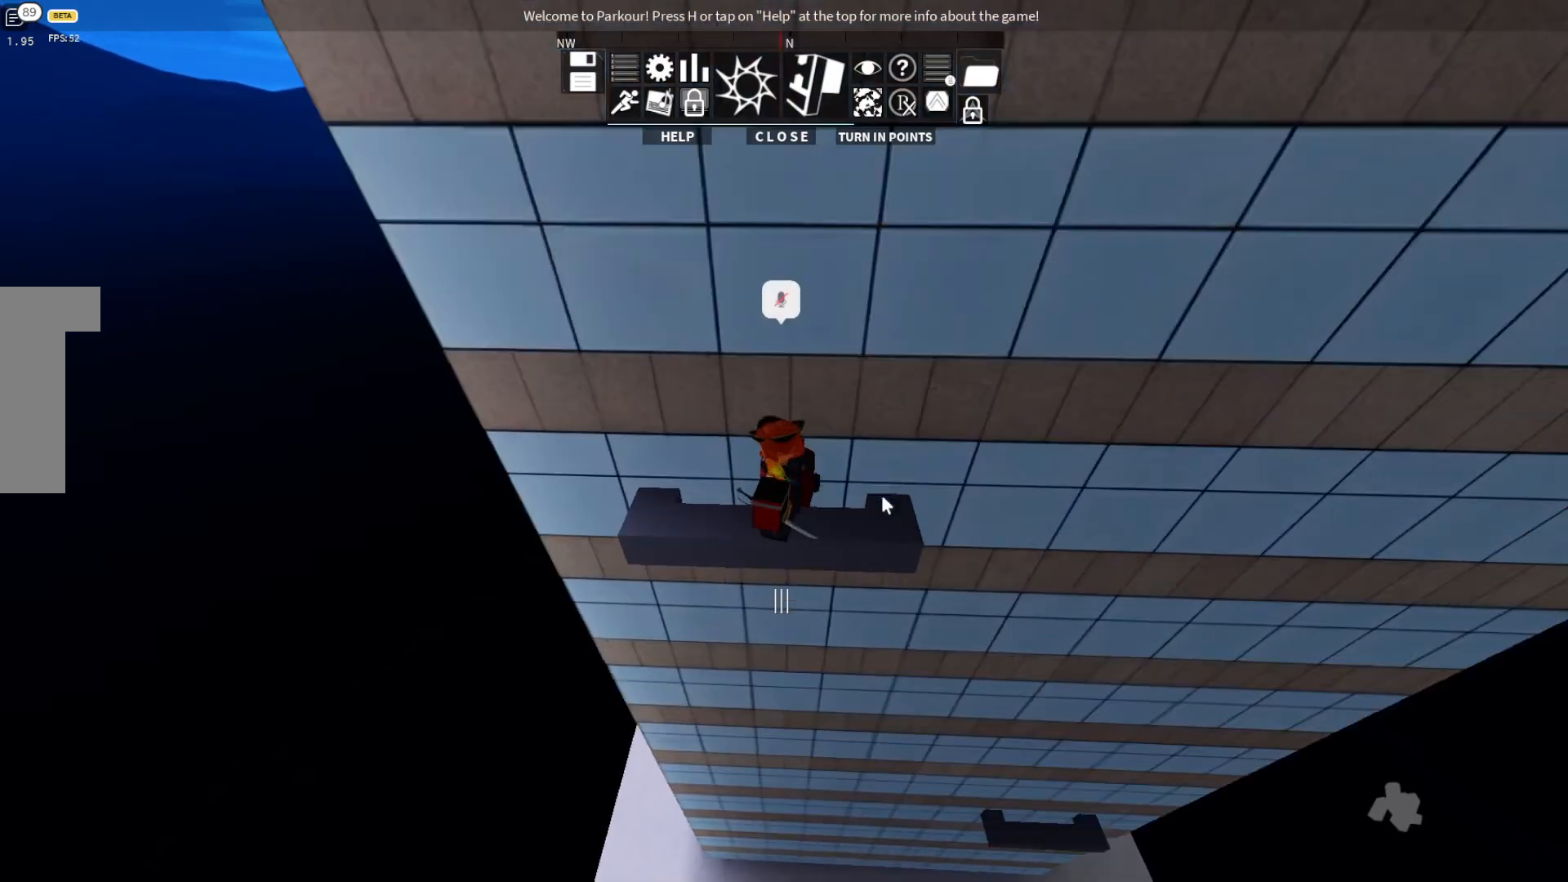
Gameplay with keyboard; each line is a JSON object with the keys held at the frame after it. "events" lists presses ("down") and releases ("up") of "ctrl", "d", "e", "s", "shift", "space" and "w" between this image and that frame as [ms after this image, input, new state], when the widget could be followed in between. No other keys are recorded. Mouse input is not recorded.
{"keys": [], "events": [[133, "w", "down"], [300, "w", "up"]]}
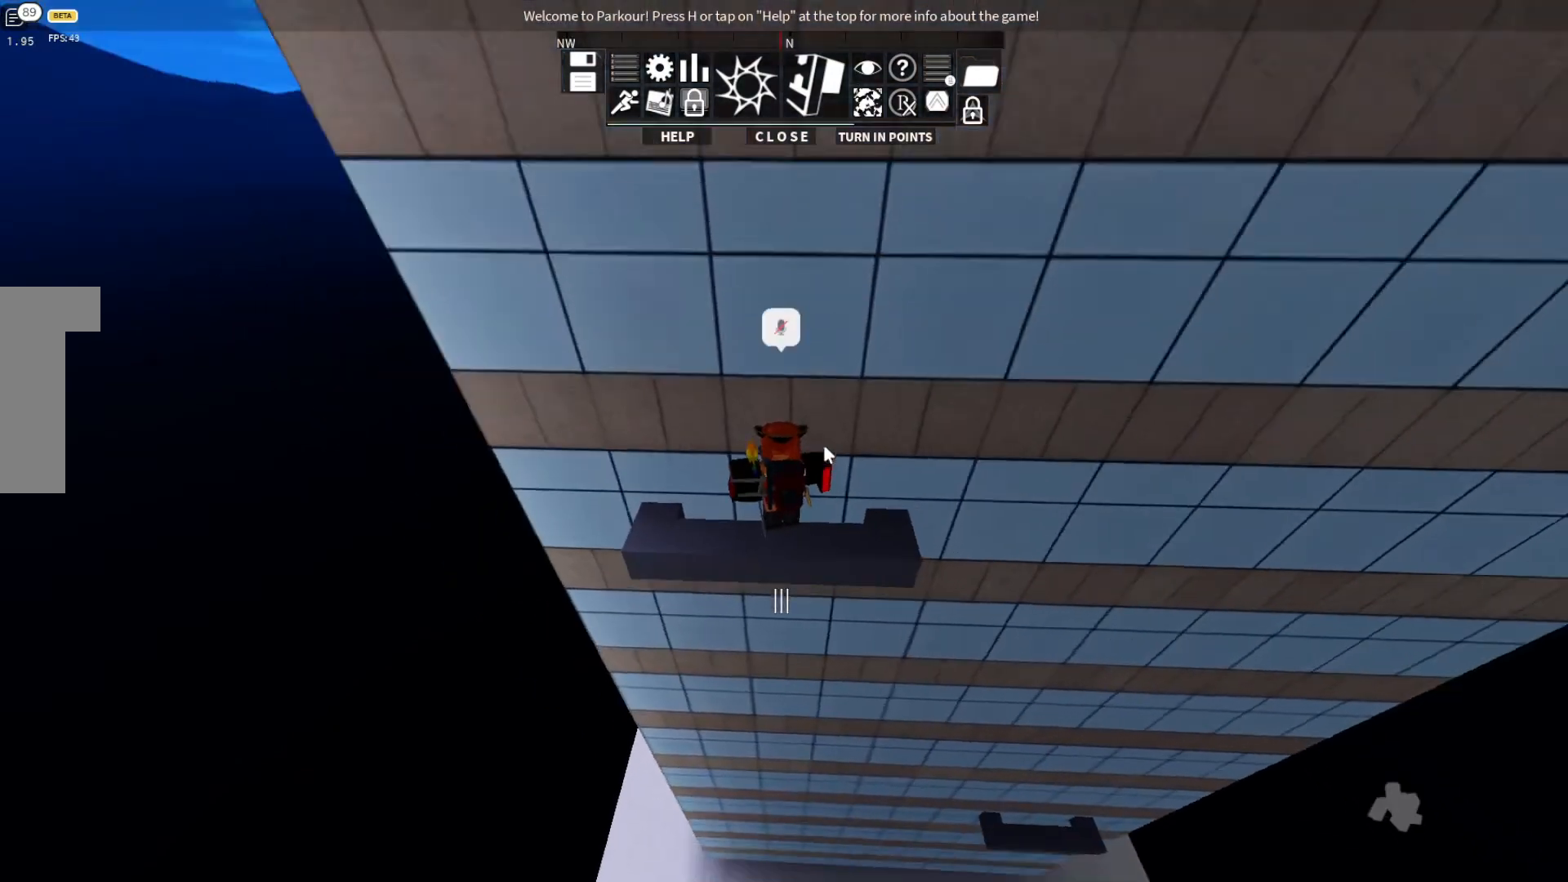
{"keys": [], "events": []}
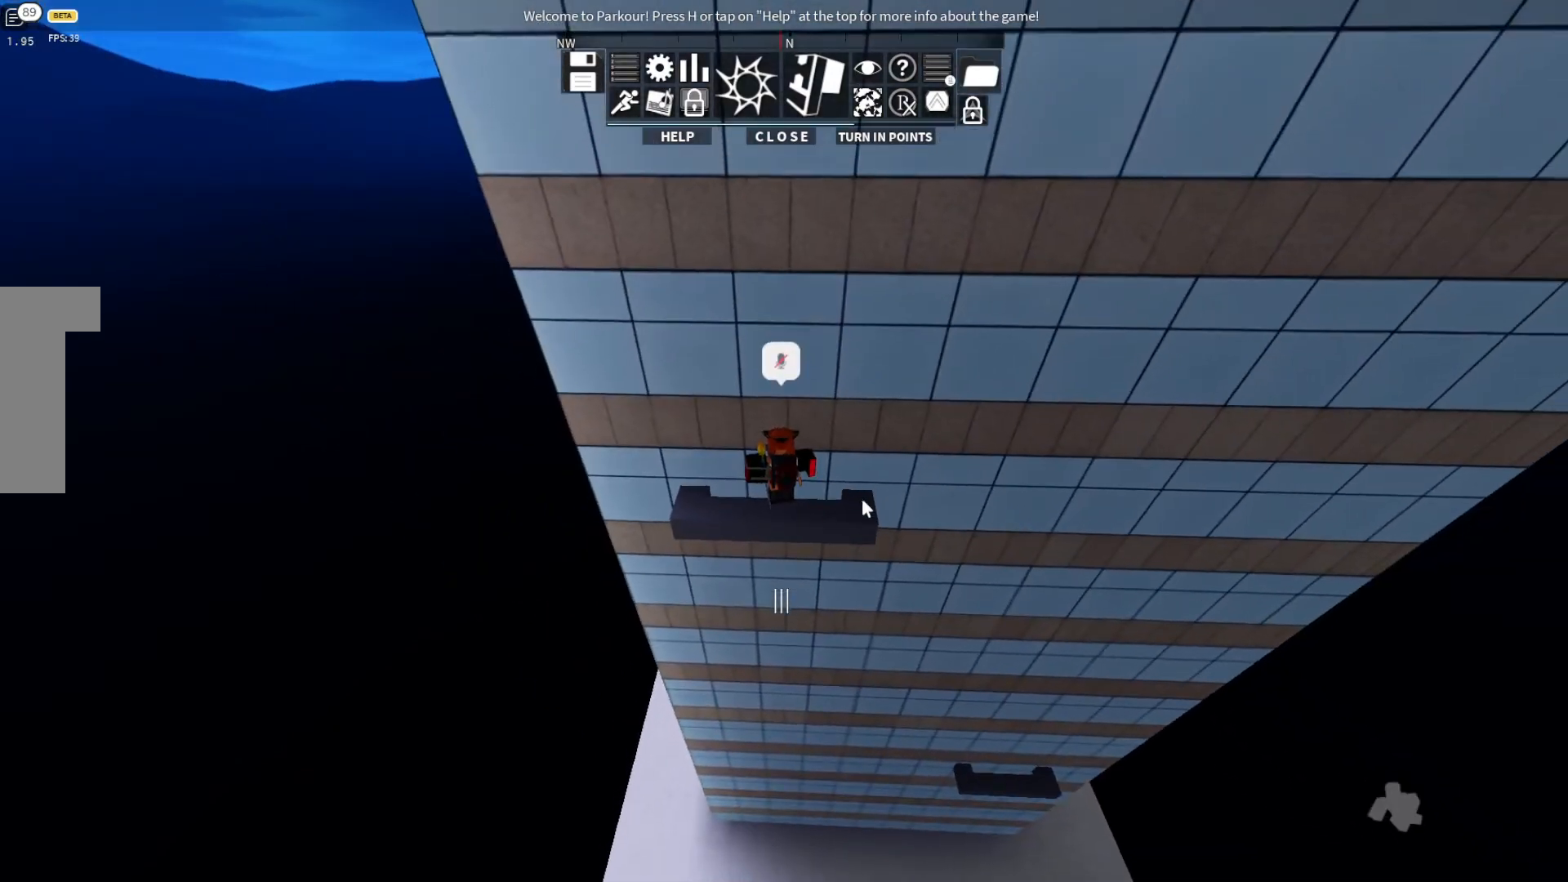
{"keys": [], "events": []}
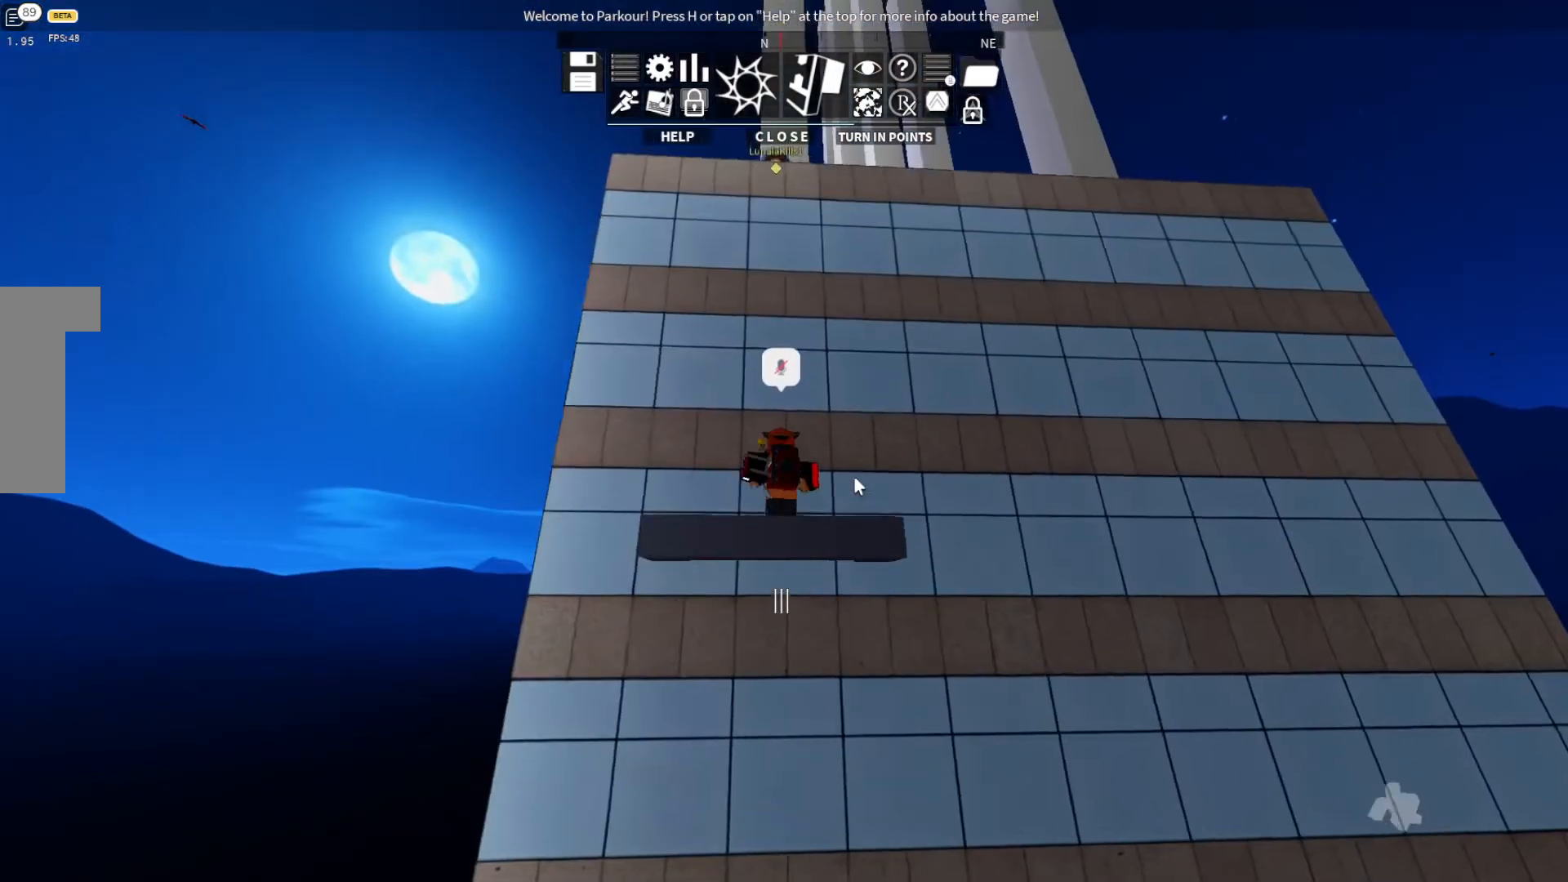
{"keys": ["d"], "events": [[100, "d", "down"]]}
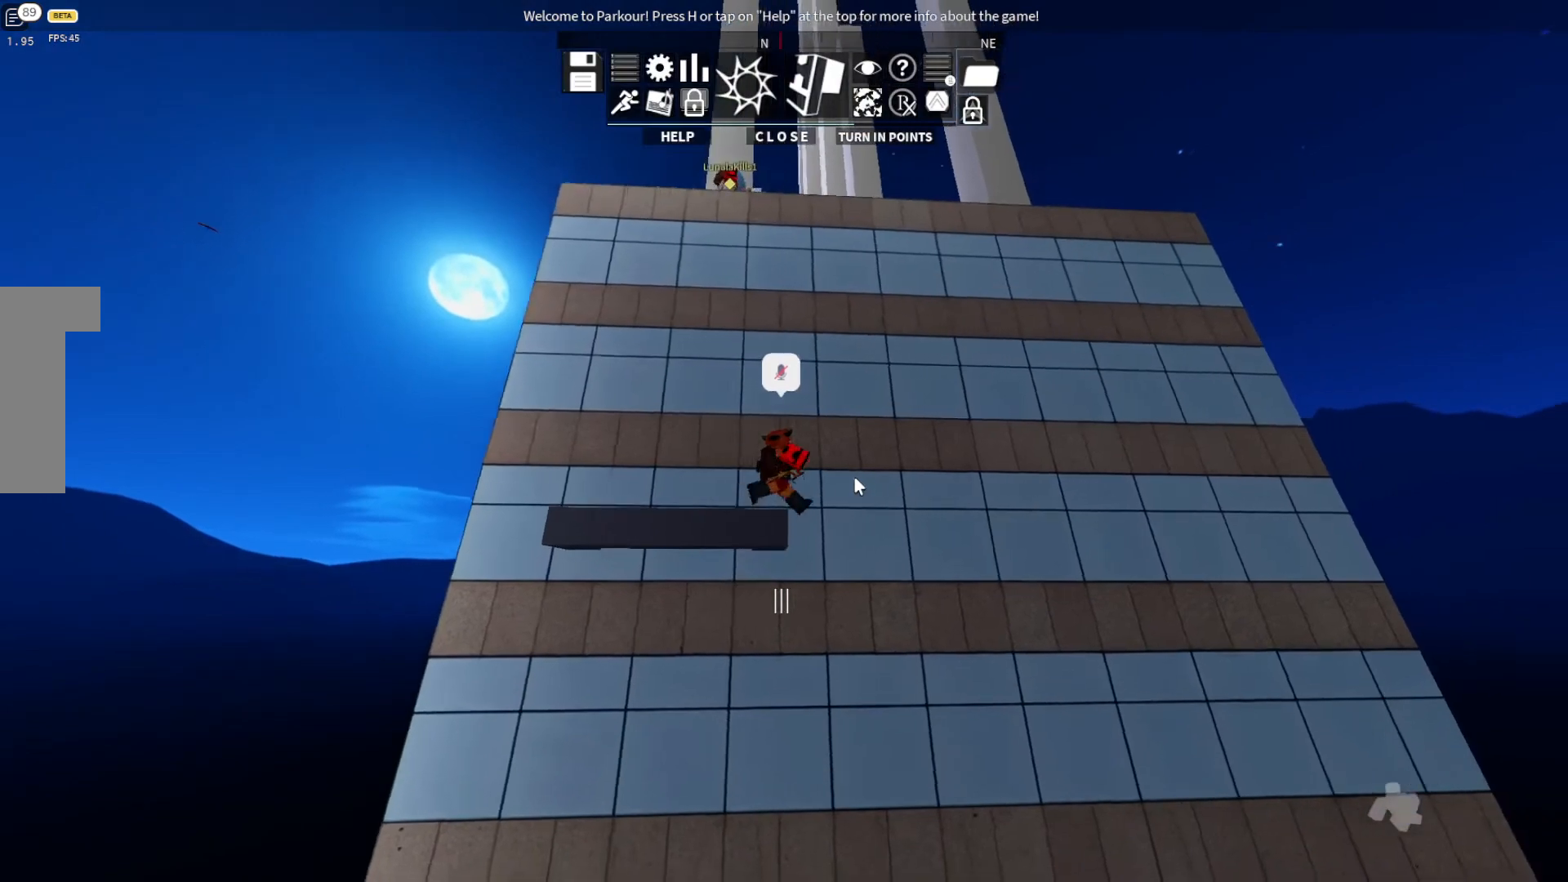
{"keys": ["w"], "events": [[100, "ctrl", "down"], [100, "space", "down"], [167, "w", "down"], [233, "ctrl", "up"], [367, "d", "up"], [467, "space", "up"]]}
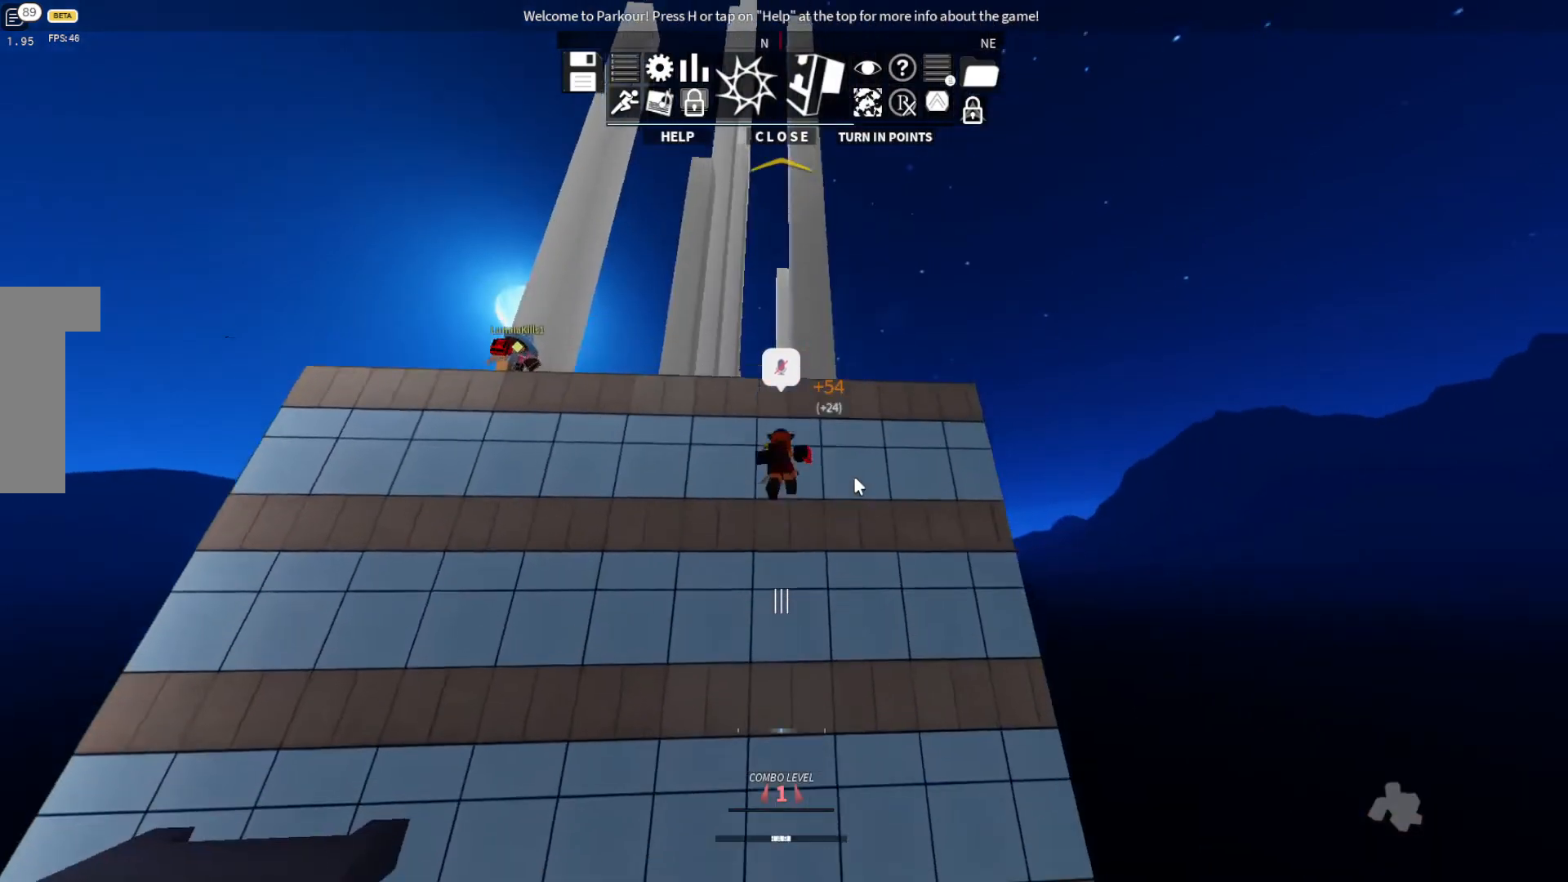
{"keys": ["w"], "events": [[100, "space", "down"], [167, "space", "up"], [300, "space", "down"], [400, "space", "up"]]}
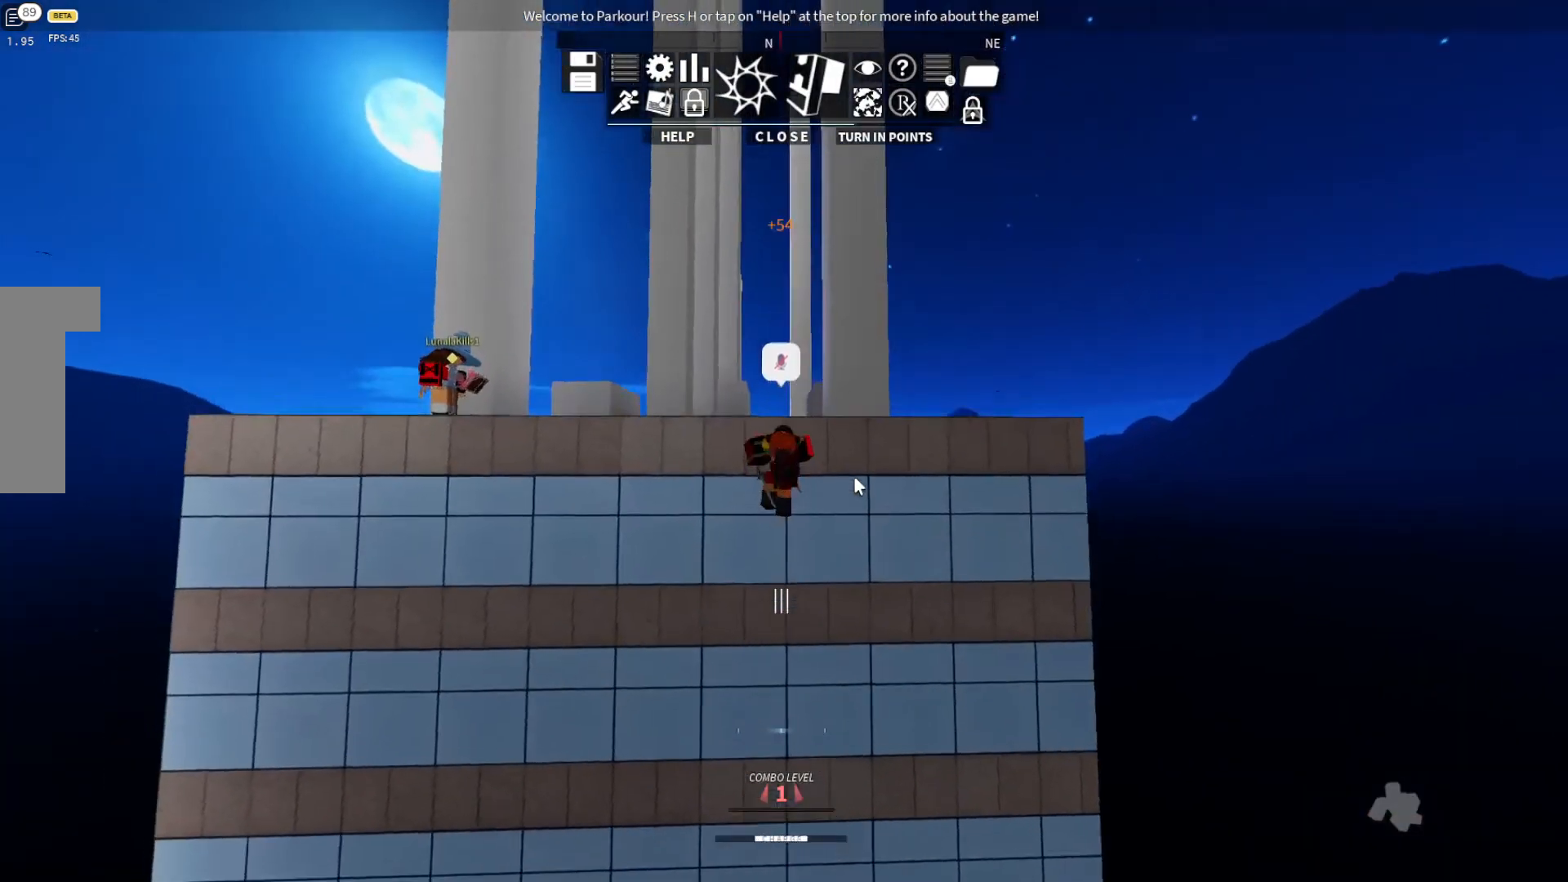
{"keys": ["w"], "events": []}
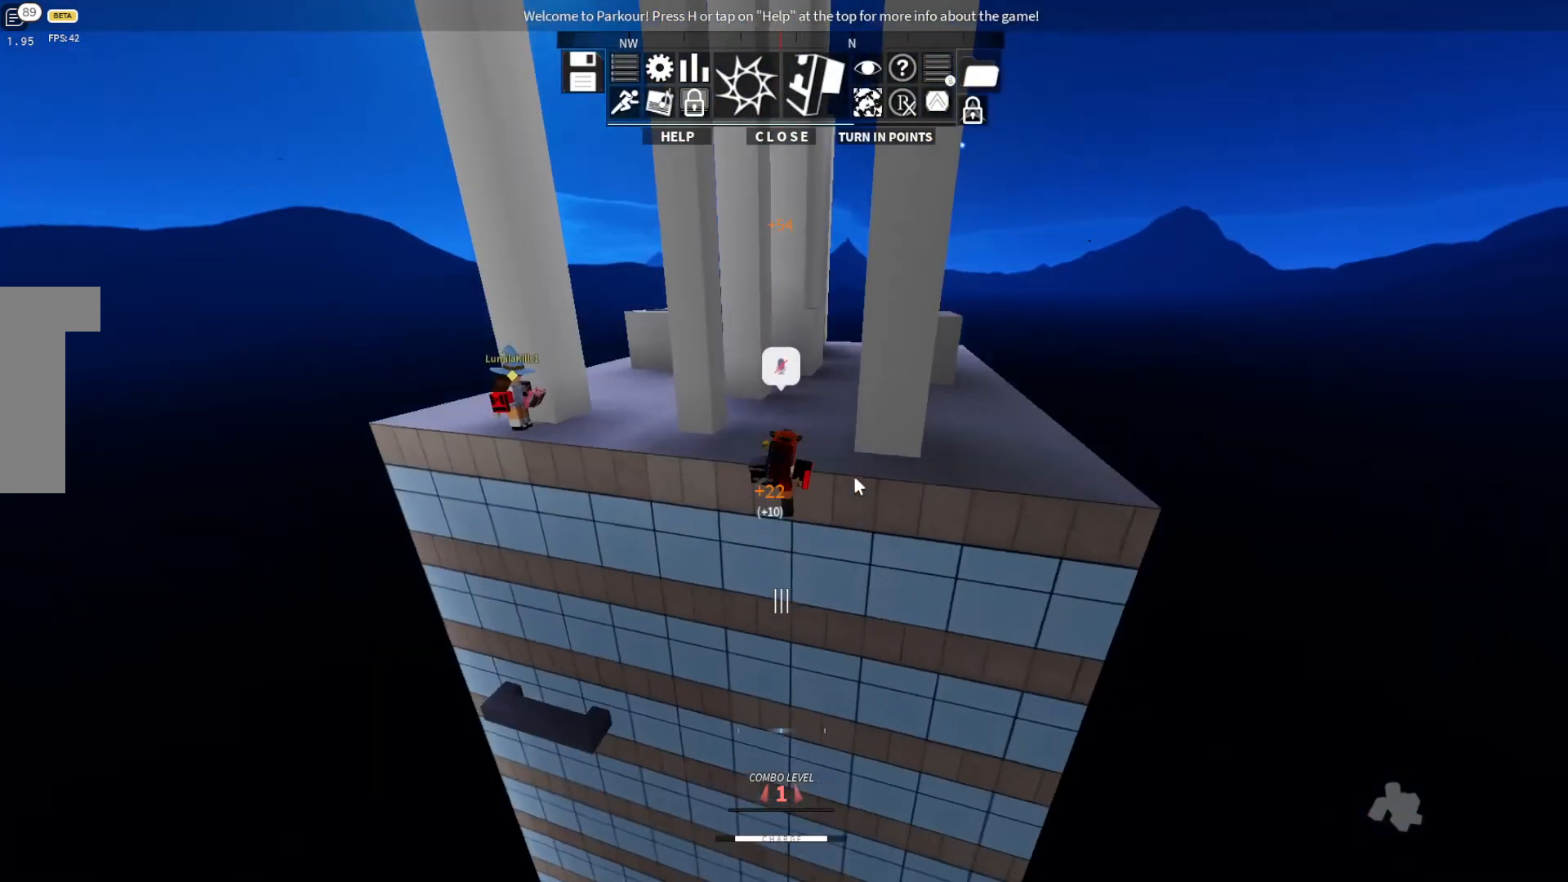
{"keys": ["w"], "events": []}
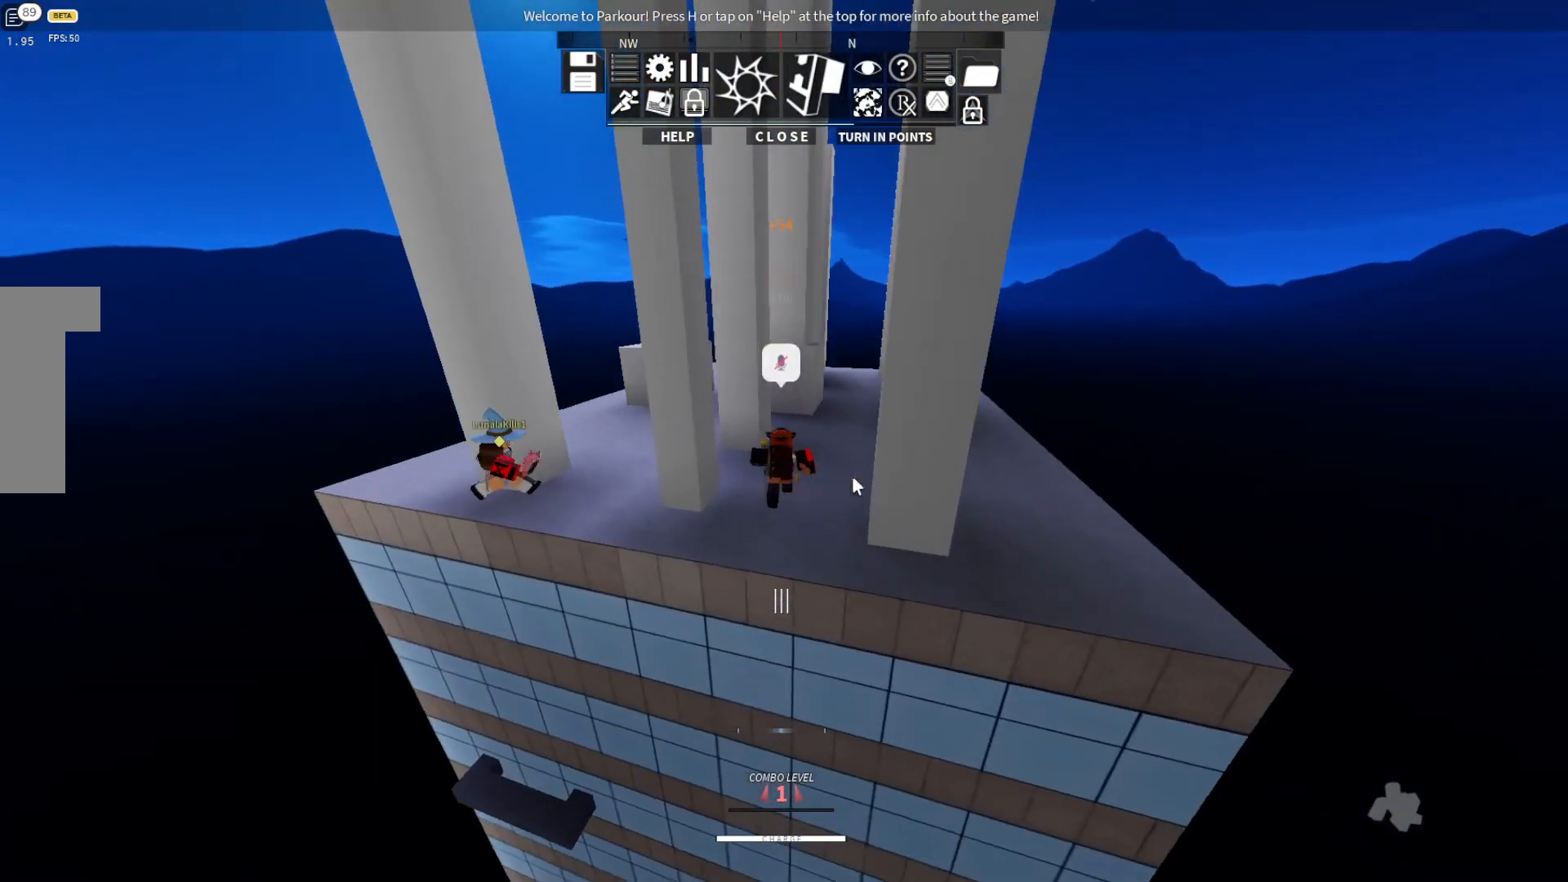
{"keys": [], "events": [[33, "w", "up"]]}
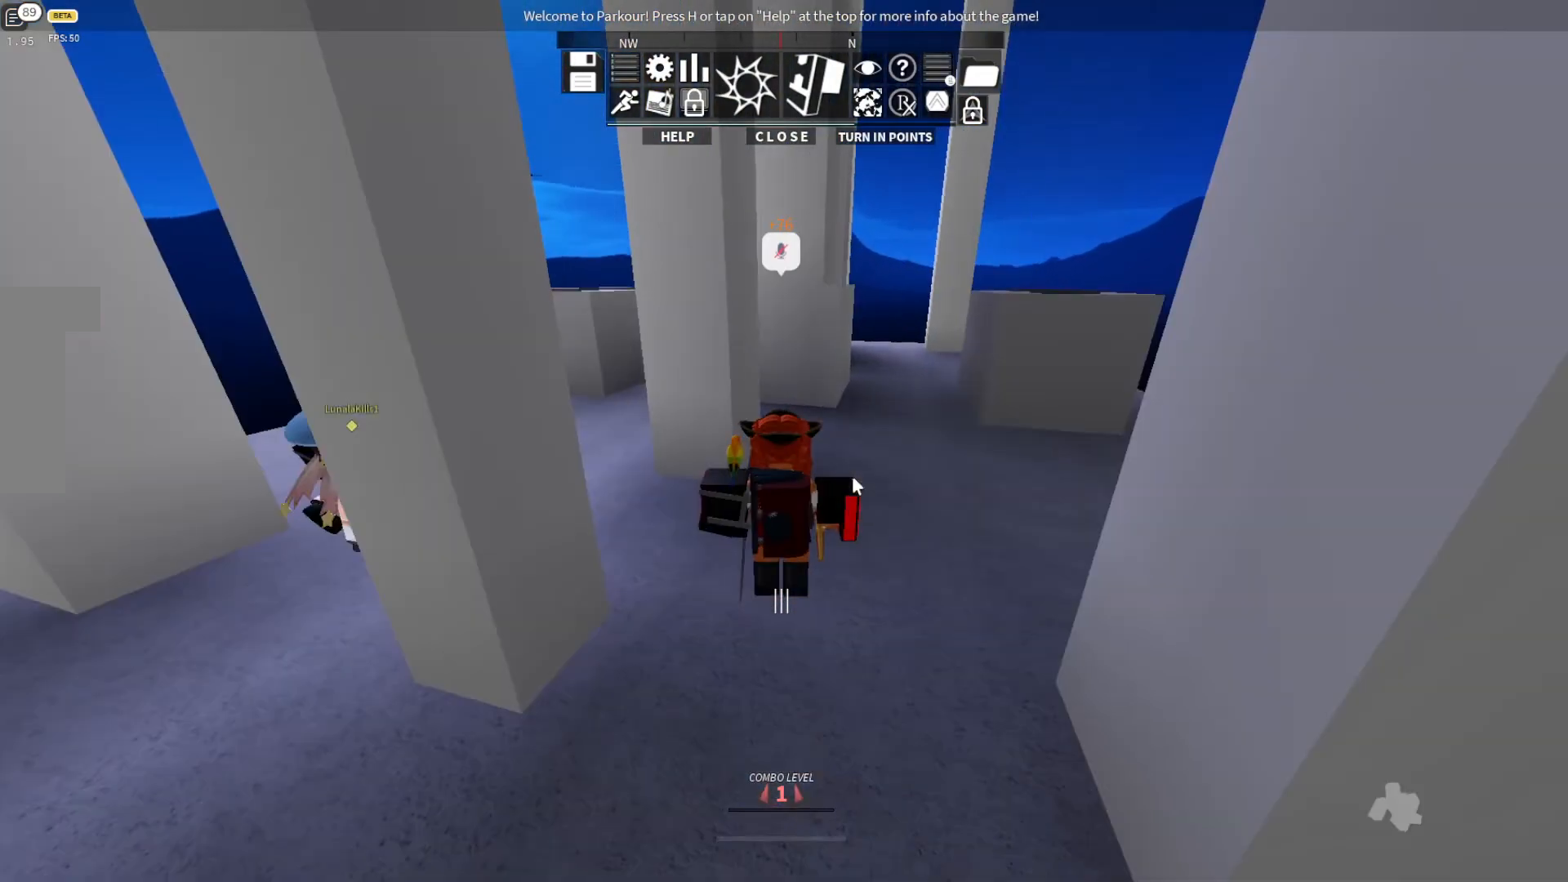
{"keys": [], "events": []}
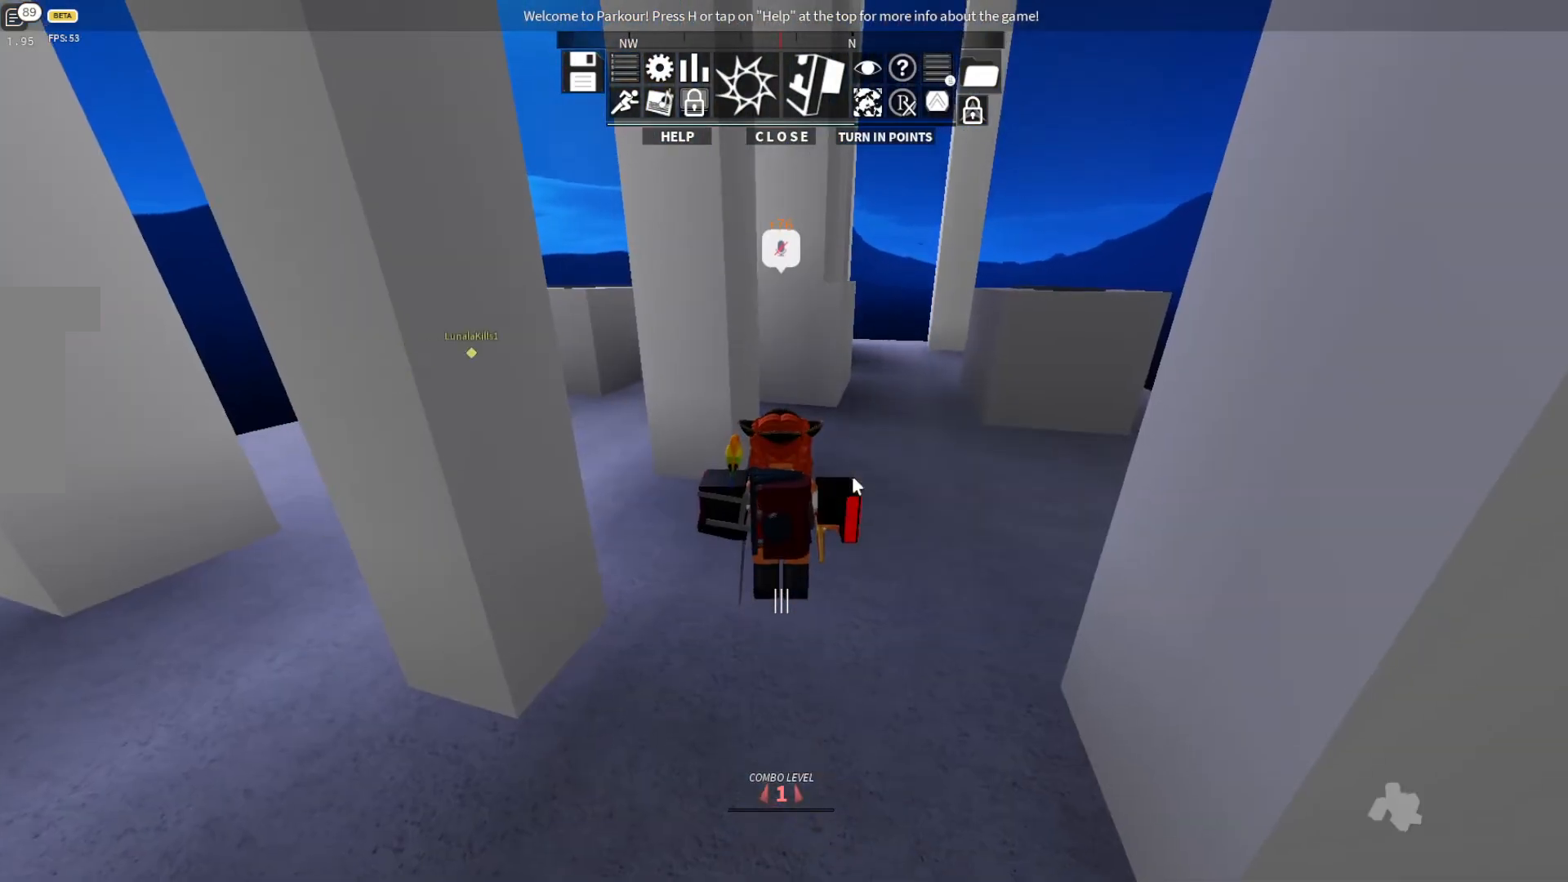
{"keys": [], "events": []}
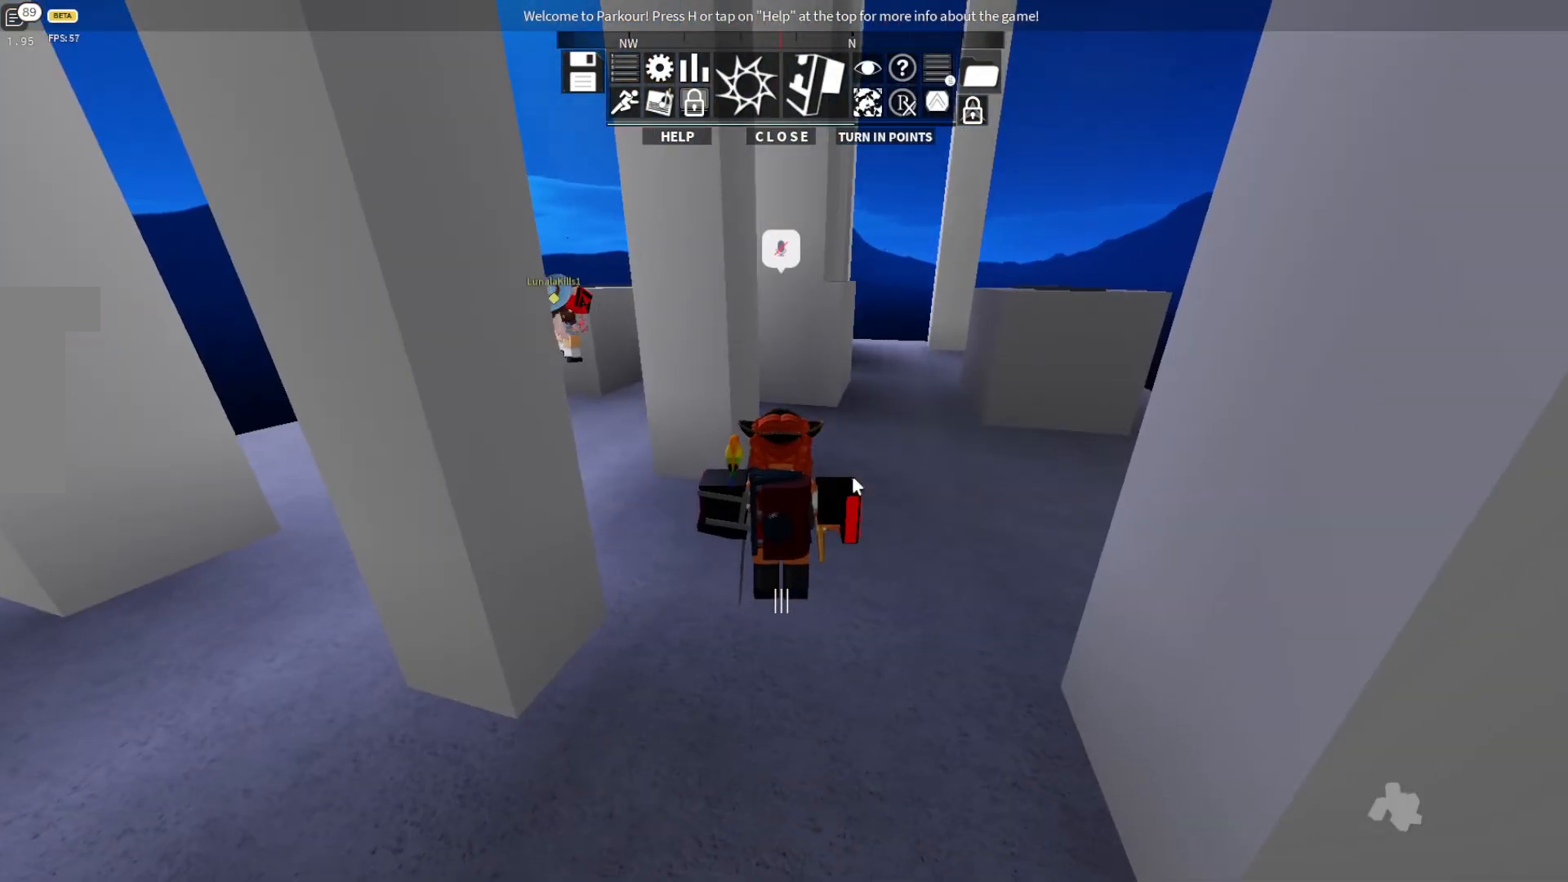
{"keys": [], "events": []}
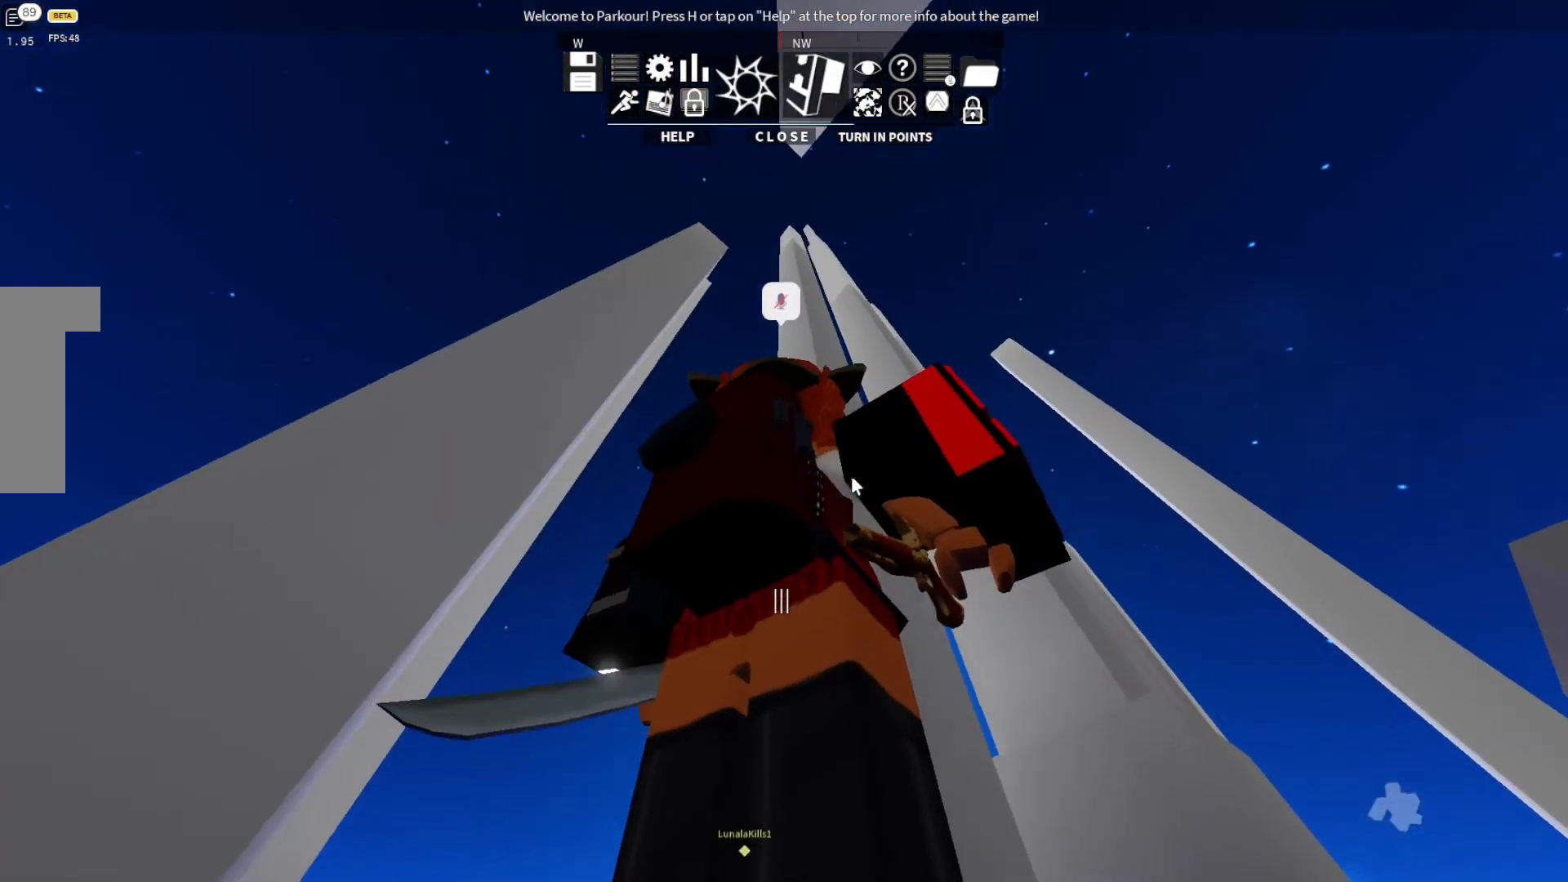
{"keys": [], "events": []}
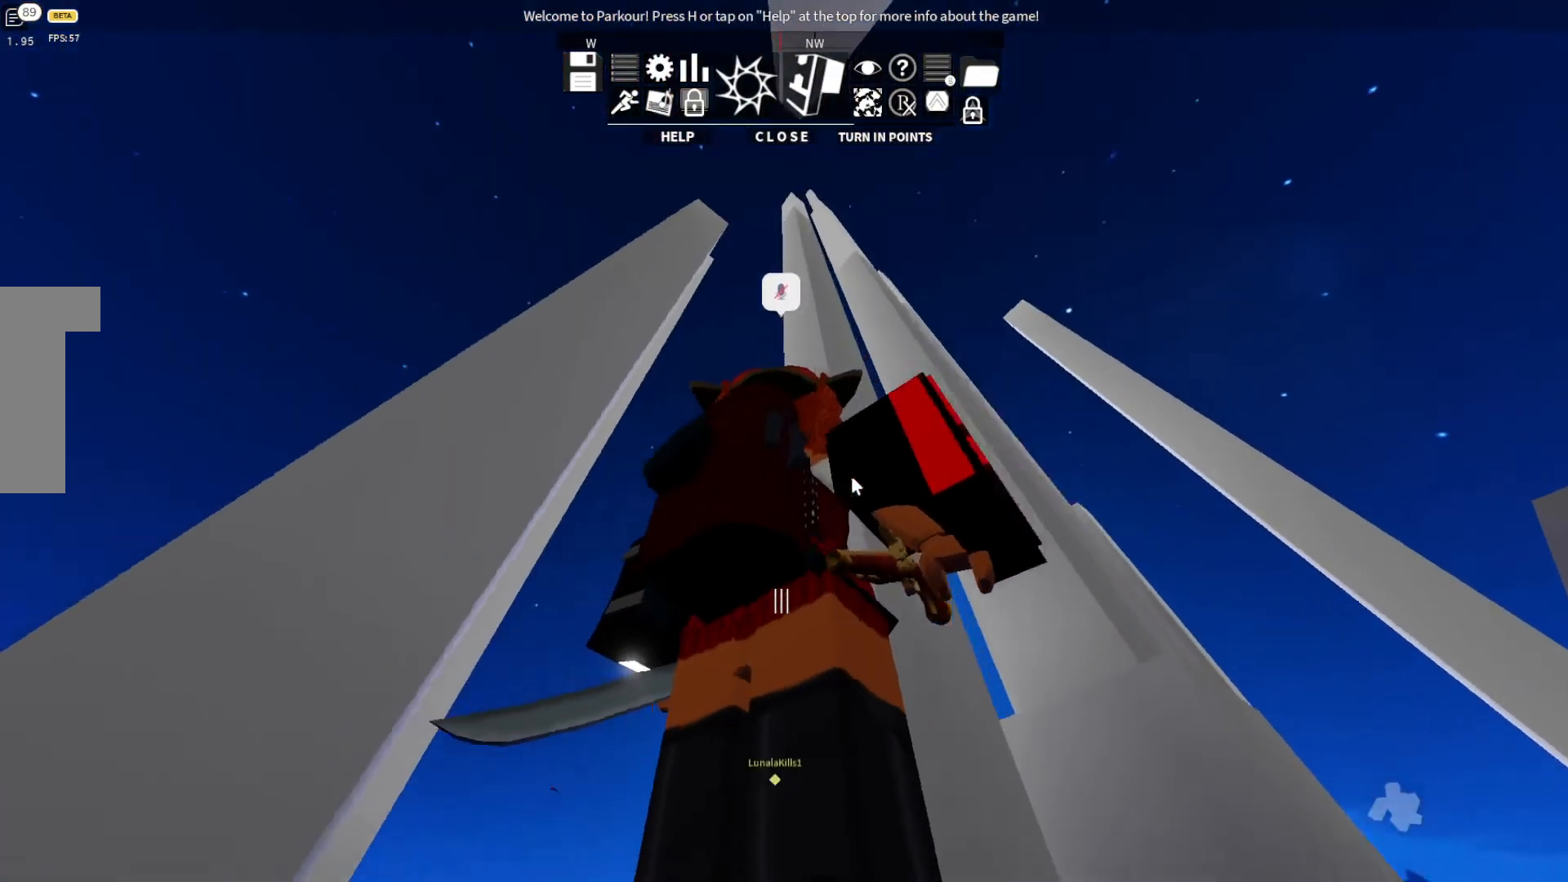
{"keys": ["d", "w"], "events": [[433, "w", "down"], [467, "d", "down"]]}
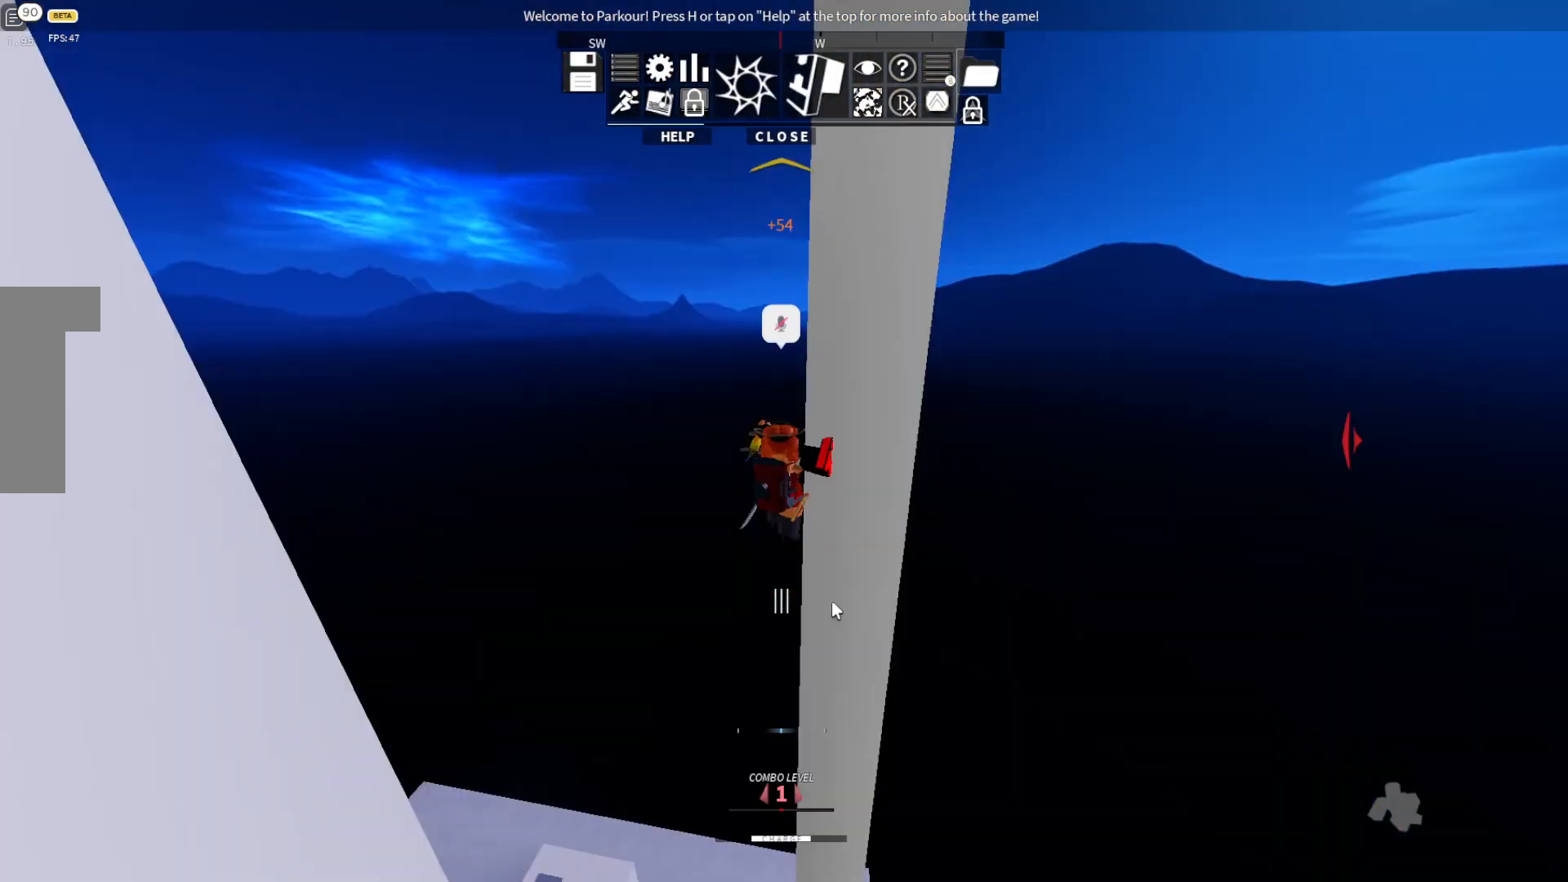
{"keys": ["d", "space", "w"], "events": [[167, "space", "down"], [367, "space", "up"], [433, "space", "down"]]}
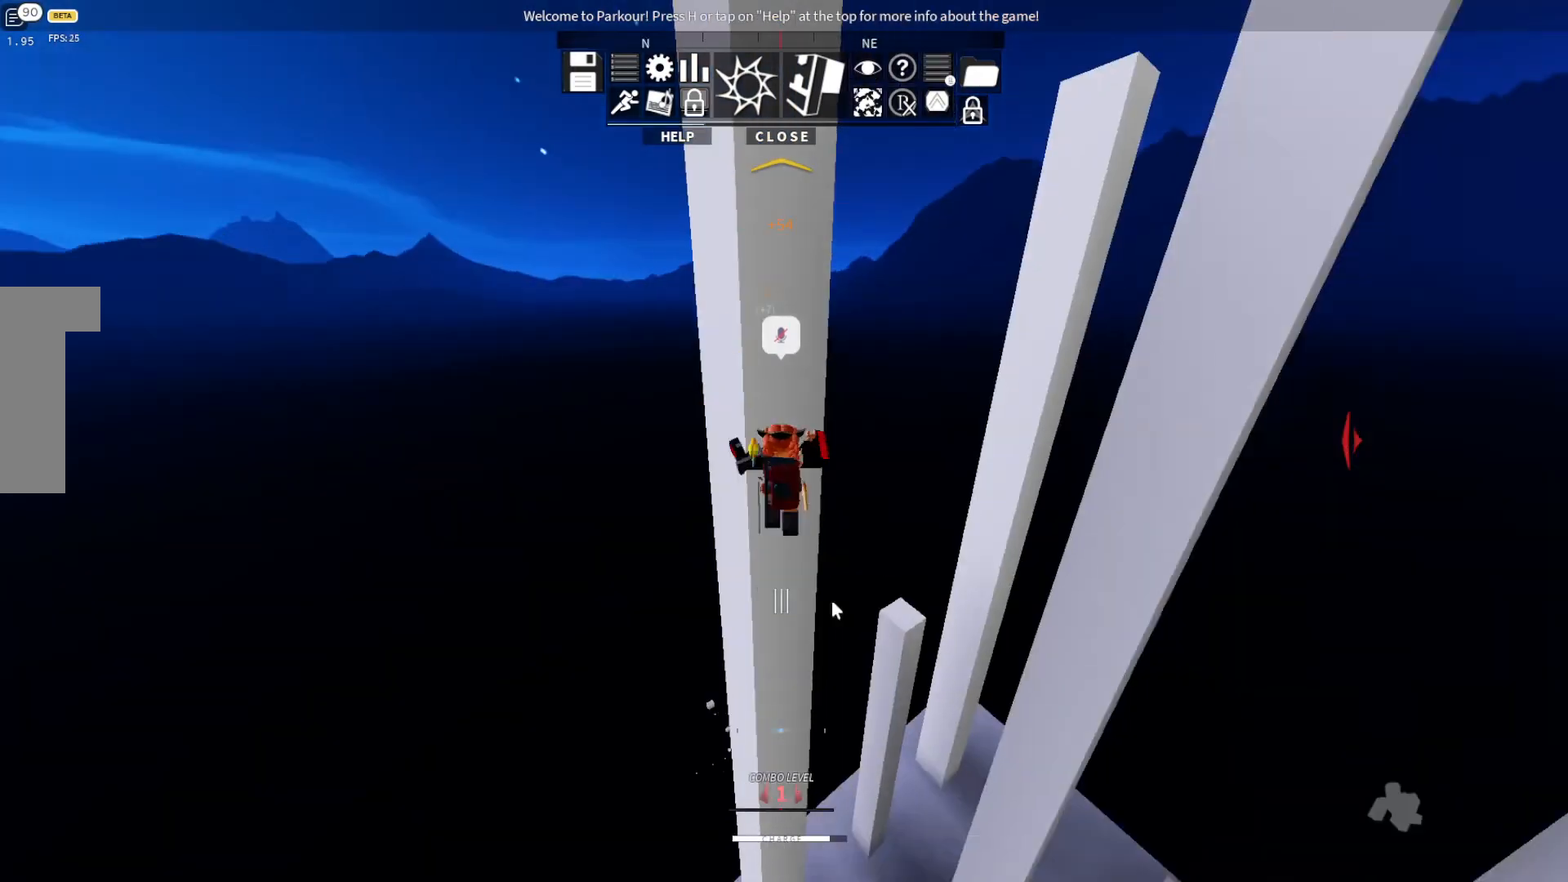
{"keys": ["space", "w"], "events": [[67, "d", "up"], [67, "space", "up"], [133, "space", "down"], [267, "space", "up"], [367, "space", "down"]]}
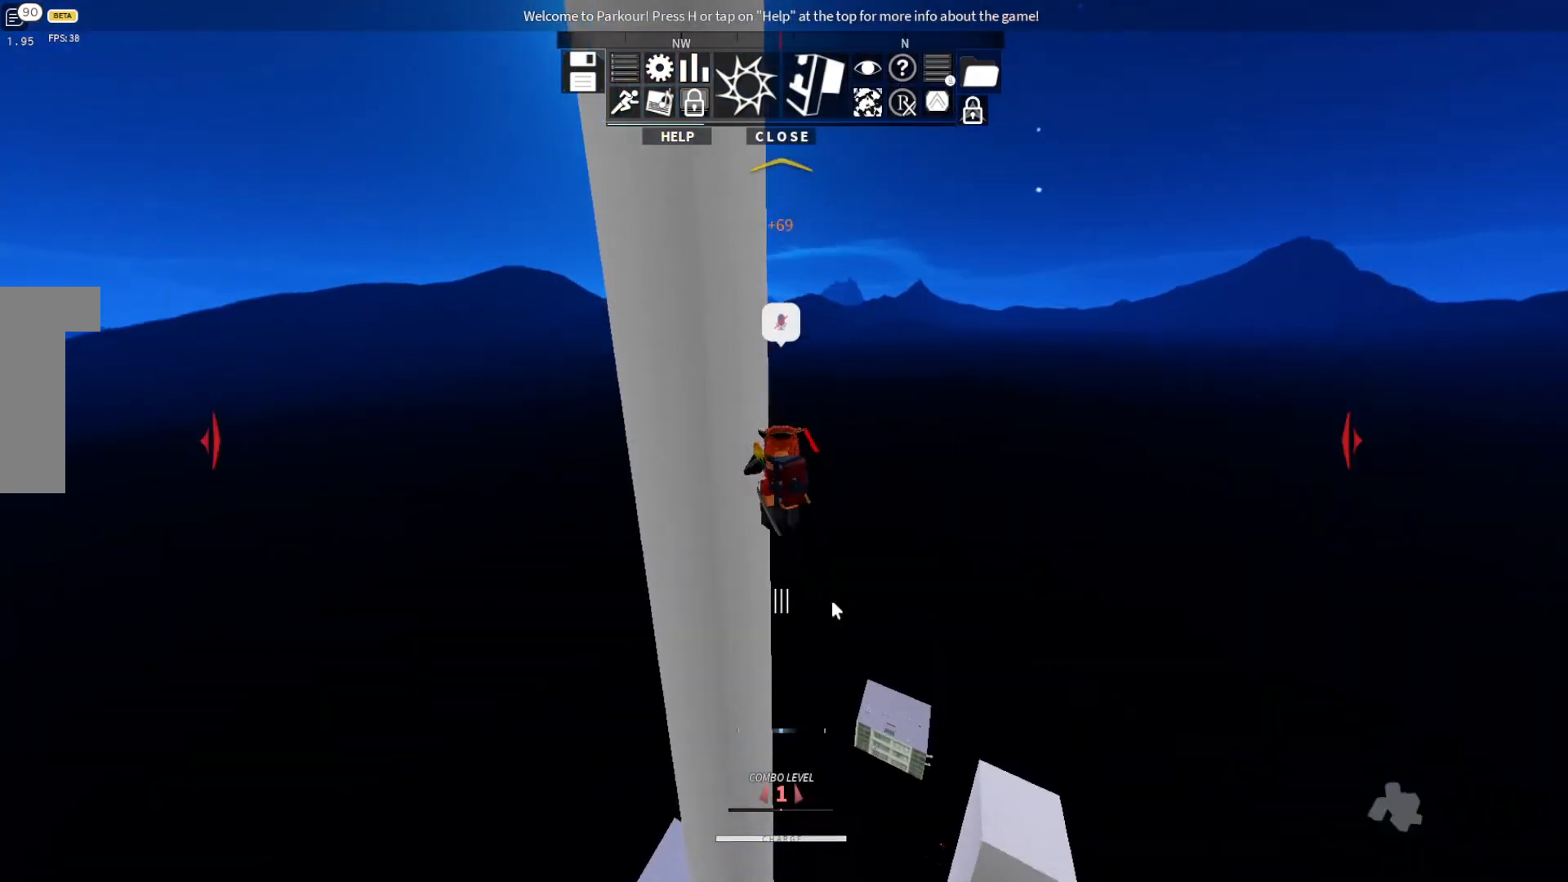
{"keys": ["space", "w"], "events": [[33, "space", "up"], [133, "space", "down"], [333, "space", "up"], [400, "space", "down"]]}
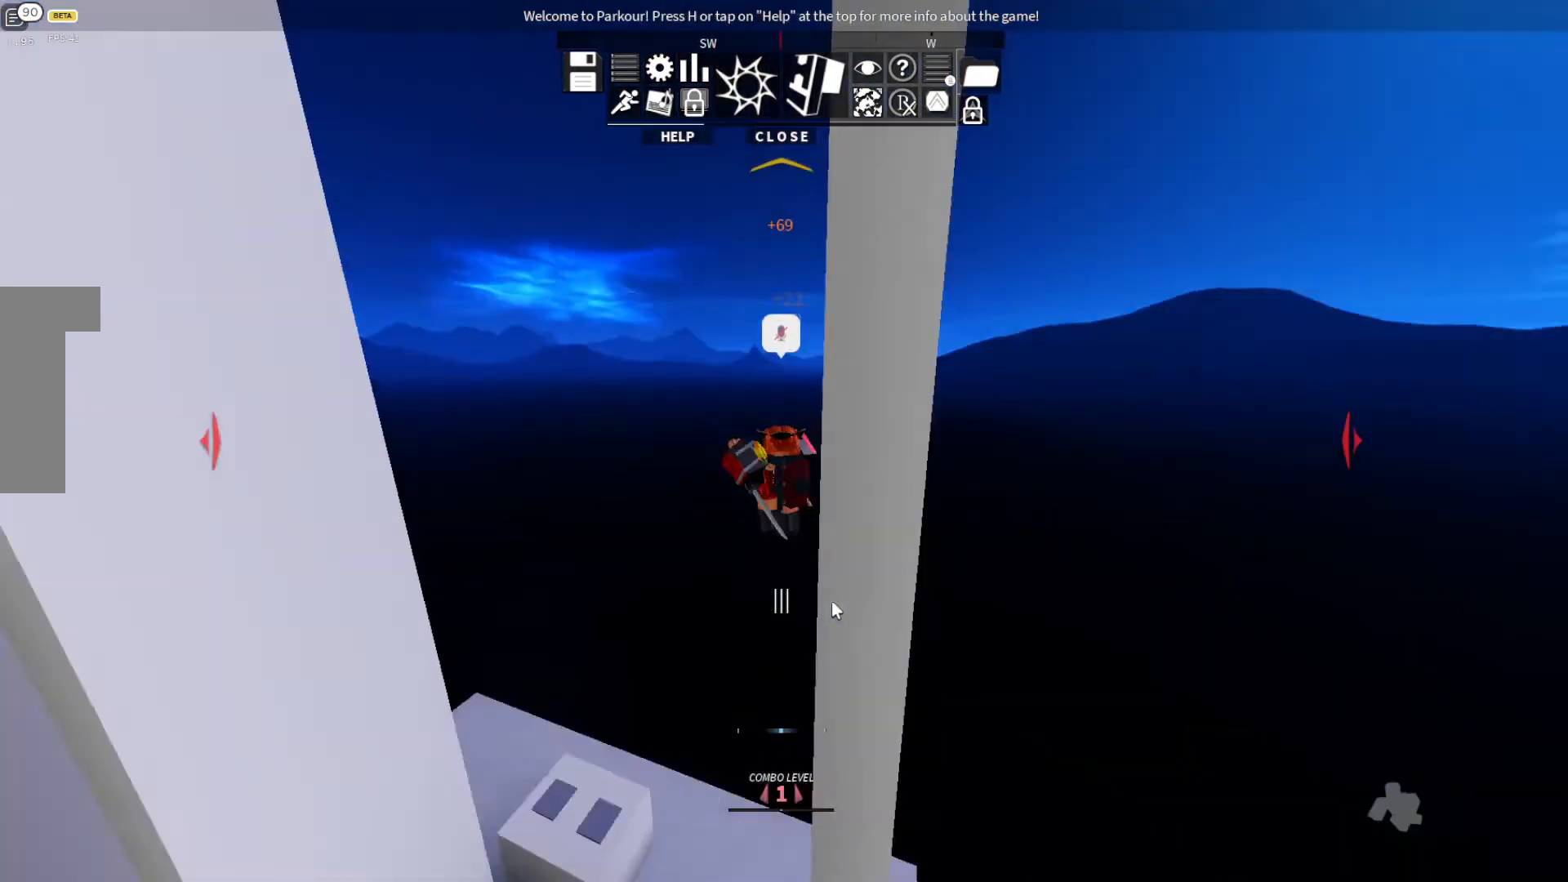
{"keys": ["d", "w"], "events": [[33, "d", "down"], [133, "space", "up"], [233, "space", "down"], [367, "space", "up"]]}
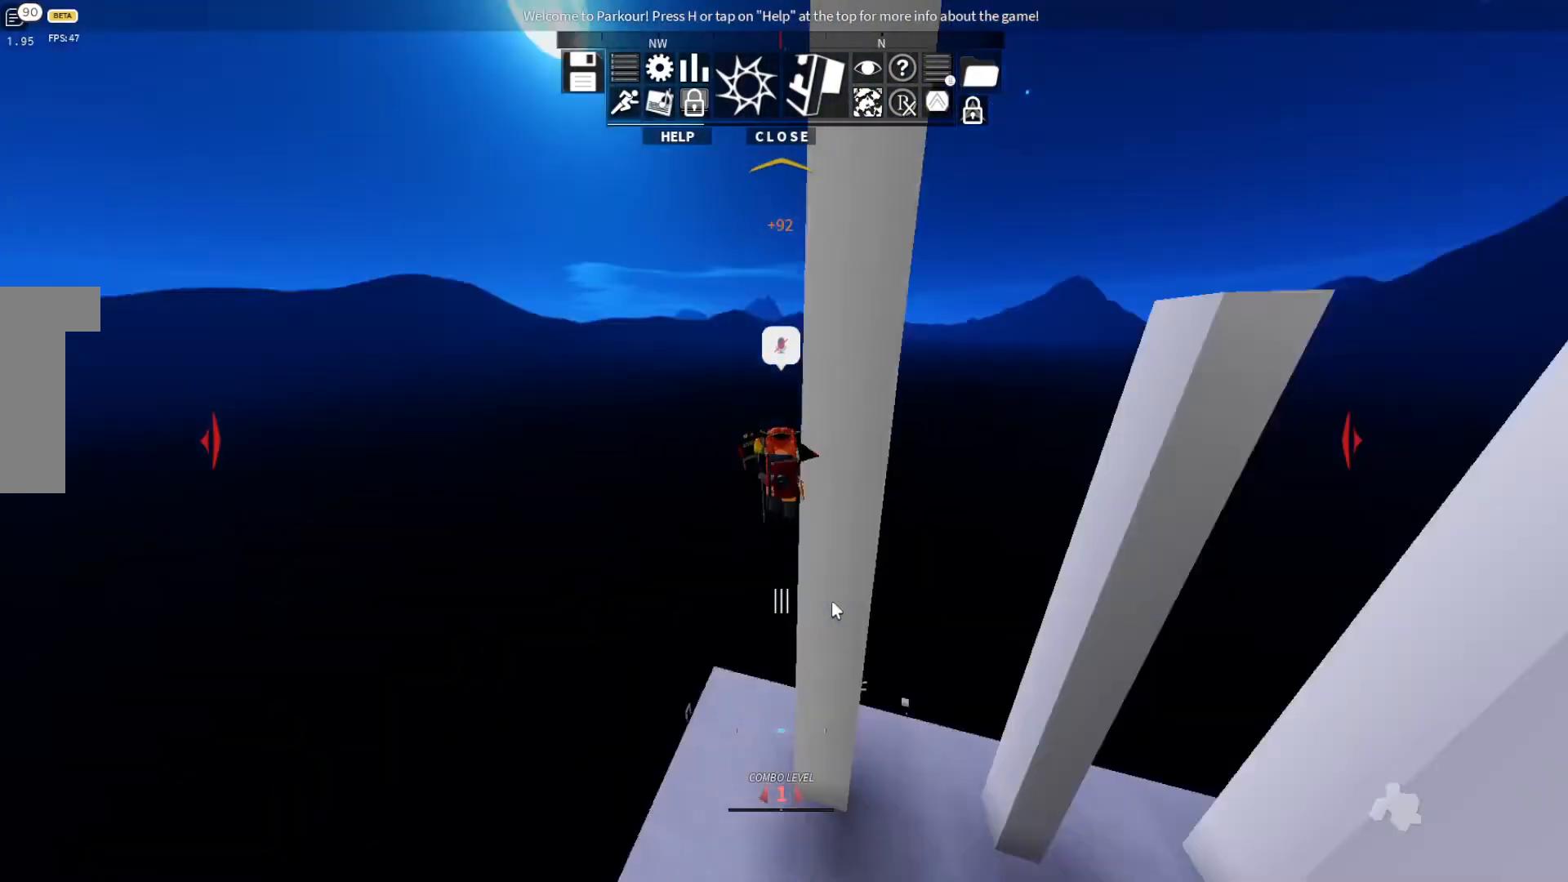
{"keys": ["space", "w"], "events": [[33, "space", "down"], [233, "space", "up"], [300, "space", "down"], [400, "d", "up"]]}
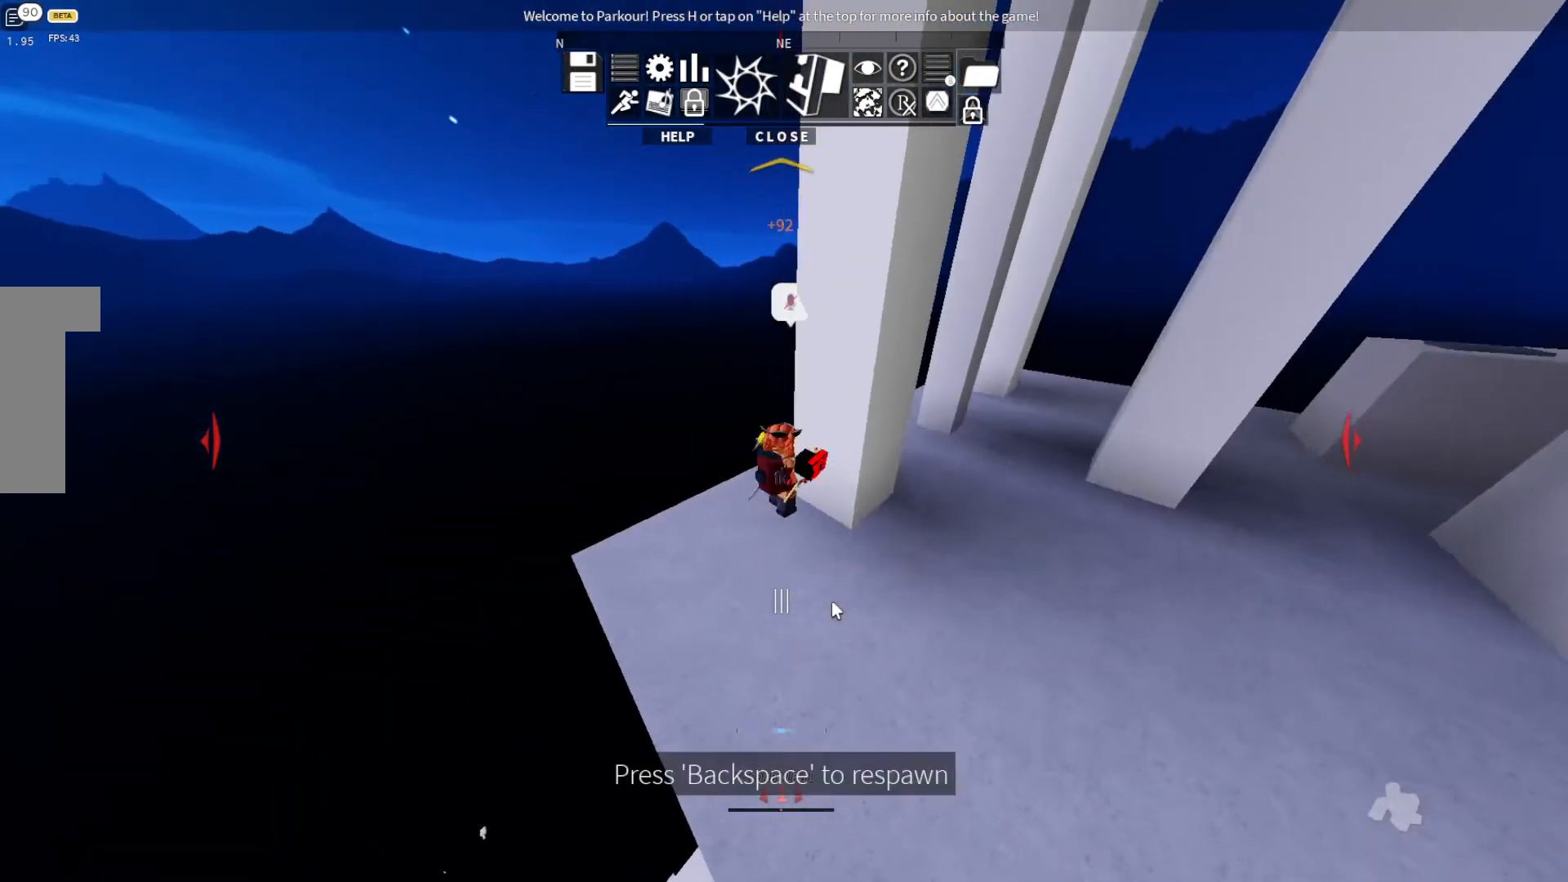
{"keys": [], "events": [[133, "space", "up"], [200, "d", "down"], [433, "d", "up"], [433, "w", "up"]]}